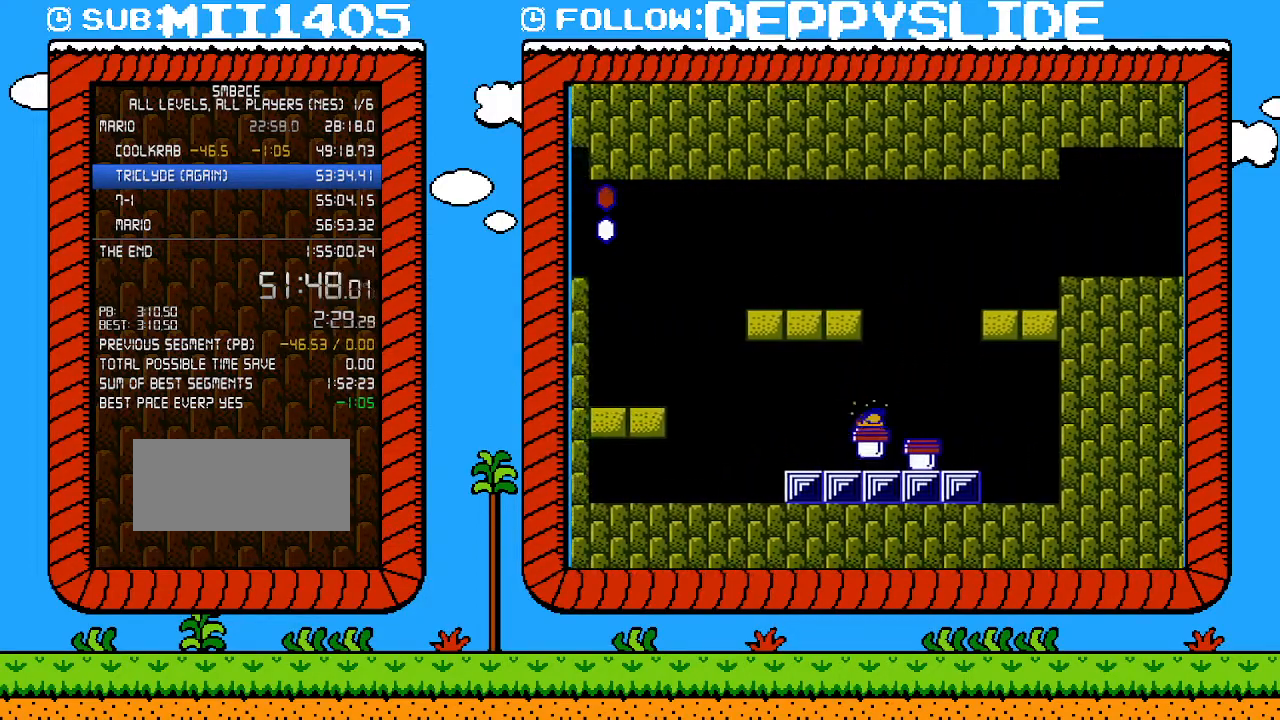
Gameplay with a controller (Nintendo layout); each line is a JSON object with the inputs held at the frame after it. "events" lists button and stick changes between this image and that frame as [ms after this image, input, new state], when the widget could be followed in between. Not read: L3 R3.
{"buttons": ["B", "DPAD_UP", "DPAD_RIGHT"], "events": [[117, "DPAD_RIGHT", "down"], [217, "DPAD_UP", "down"]]}
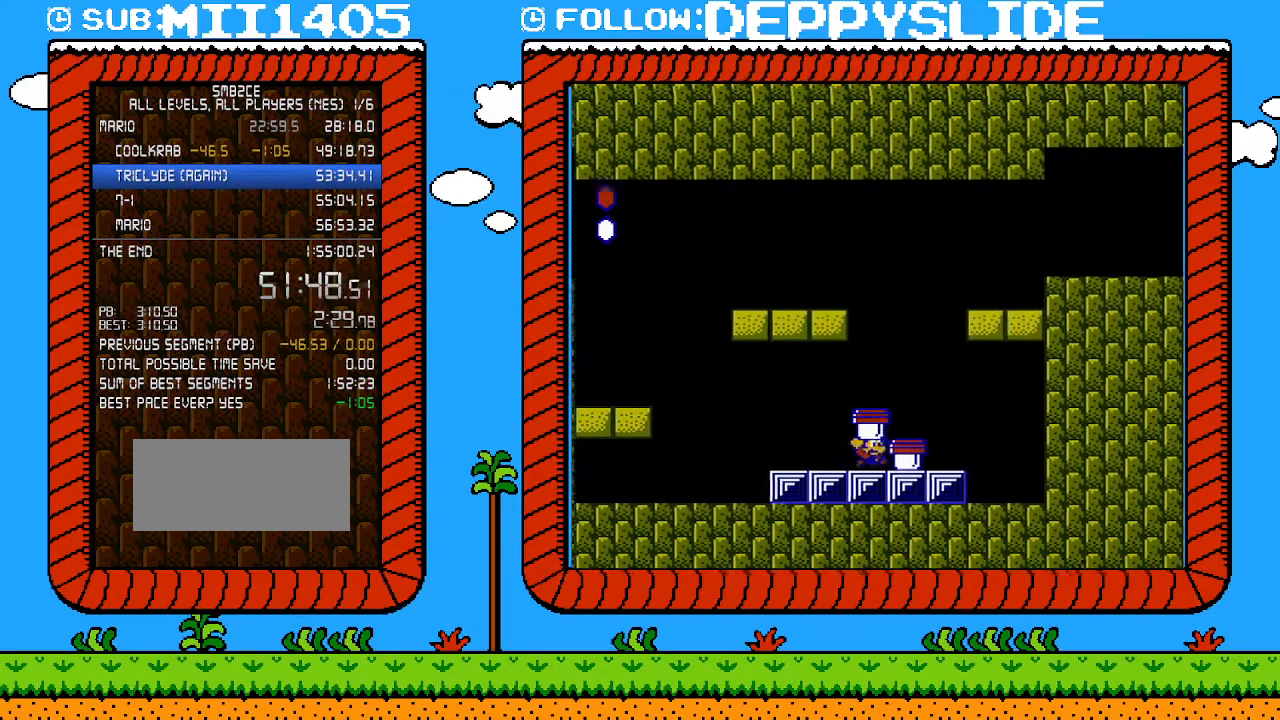
{"buttons": ["B", "DPAD_RIGHT"], "events": [[117, "B", "up"], [183, "DPAD_UP", "up"], [217, "A", "down"], [217, "B", "down"], [233, "DPAD_RIGHT", "up"], [367, "A", "up"], [400, "DPAD_RIGHT", "down"]]}
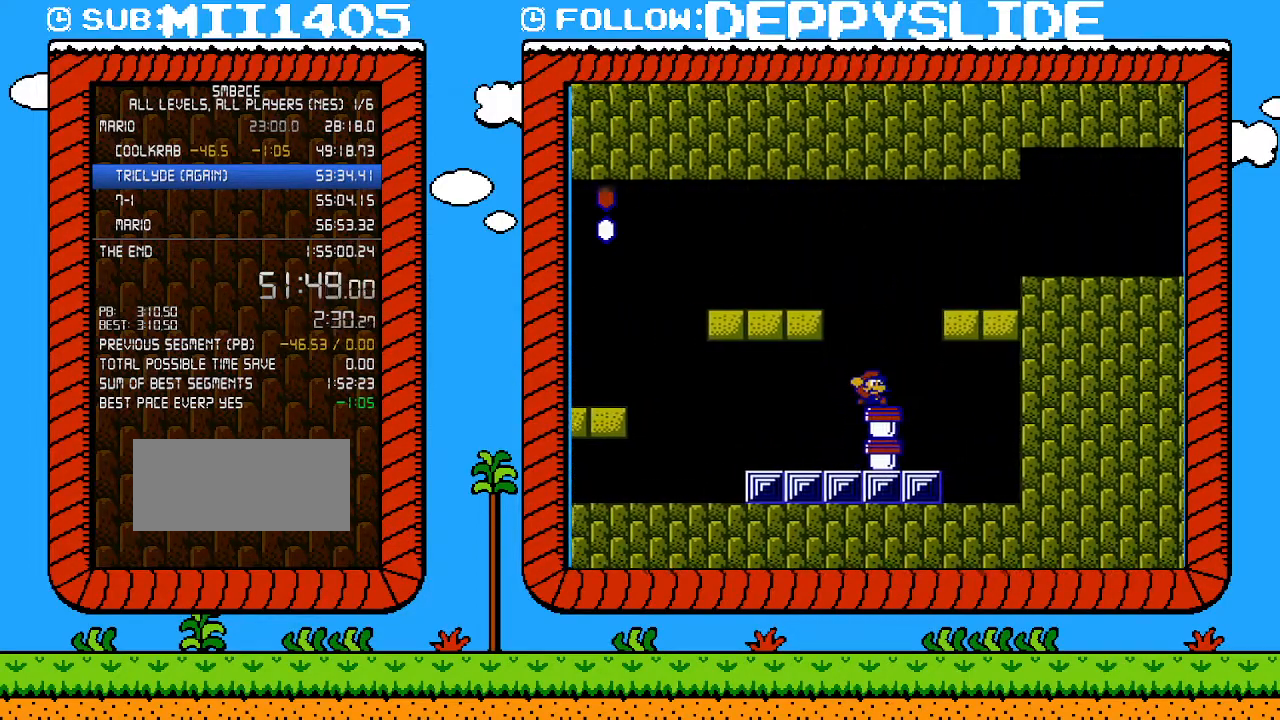
{"buttons": ["B", "DPAD_UP", "DPAD_RIGHT"], "events": [[117, "DPAD_RIGHT", "up"], [183, "A", "down"], [333, "A", "up"], [433, "DPAD_RIGHT", "down"], [467, "DPAD_UP", "down"]]}
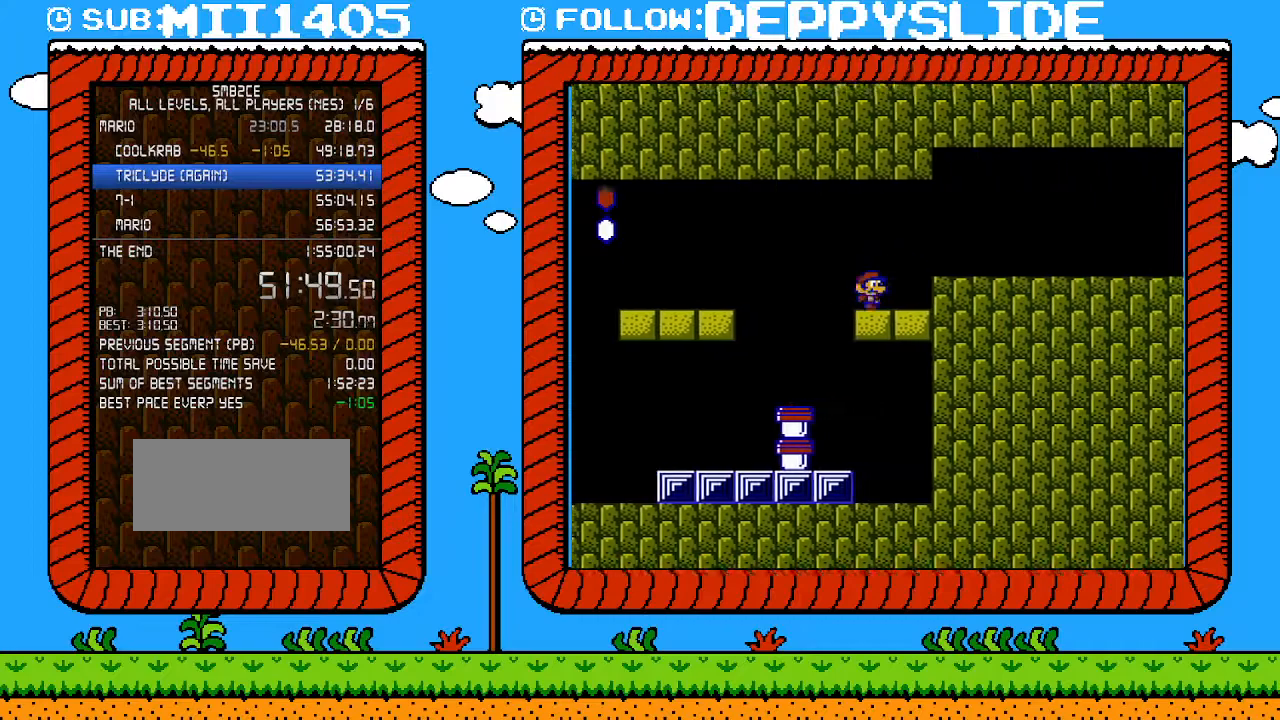
{"buttons": ["B", "DPAD_RIGHT"], "events": [[150, "A", "down"], [267, "A", "up"], [267, "DPAD_UP", "up"]]}
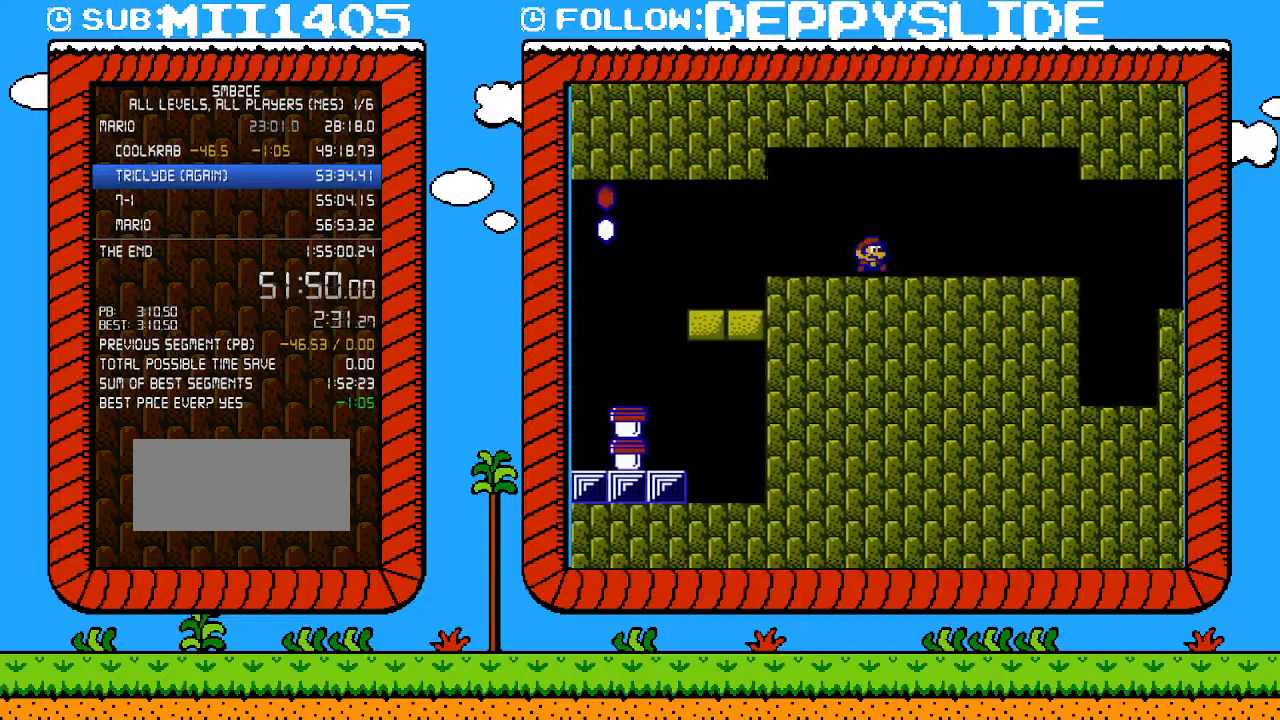
{"buttons": ["B", "DPAD_UP", "DPAD_RIGHT"], "events": [[400, "DPAD_UP", "down"]]}
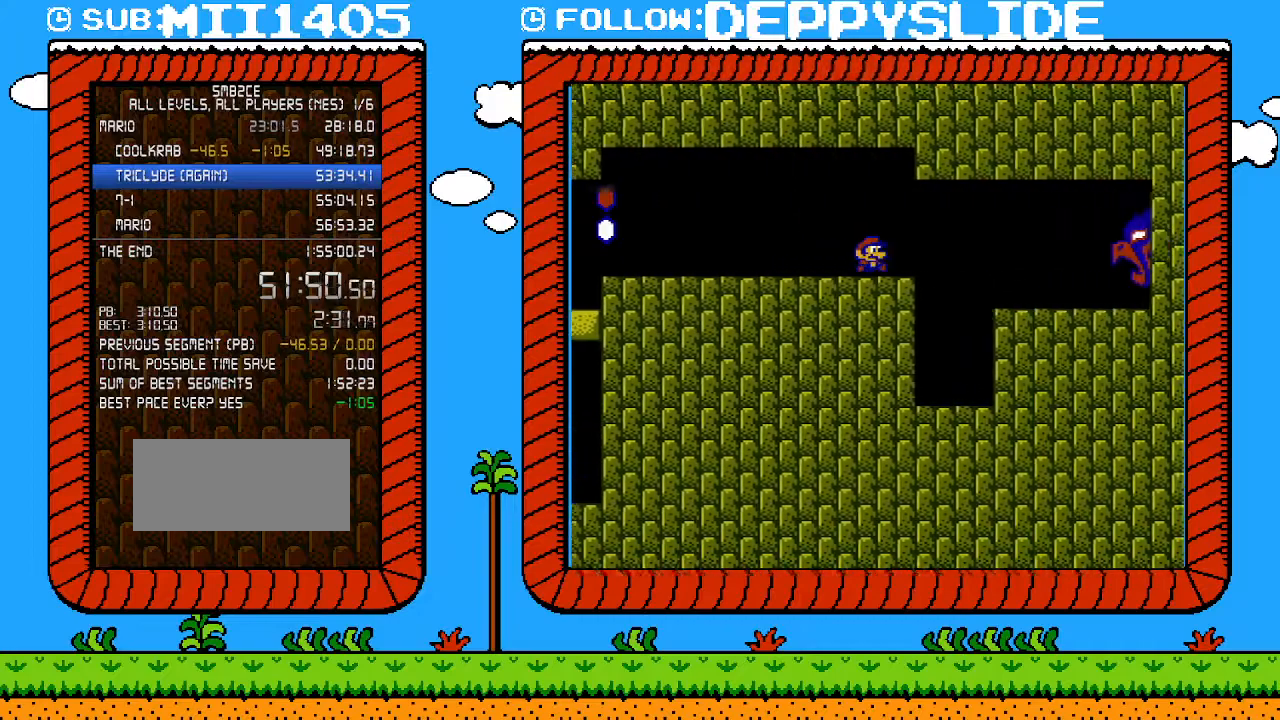
{"buttons": ["B", "DPAD_RIGHT"], "events": [[83, "DPAD_UP", "up"], [150, "A", "down"], [150, "DPAD_DOWN", "down"], [150, "DPAD_RIGHT", "up"], [217, "DPAD_RIGHT", "down"], [250, "DPAD_DOWN", "up"], [267, "A", "up"]]}
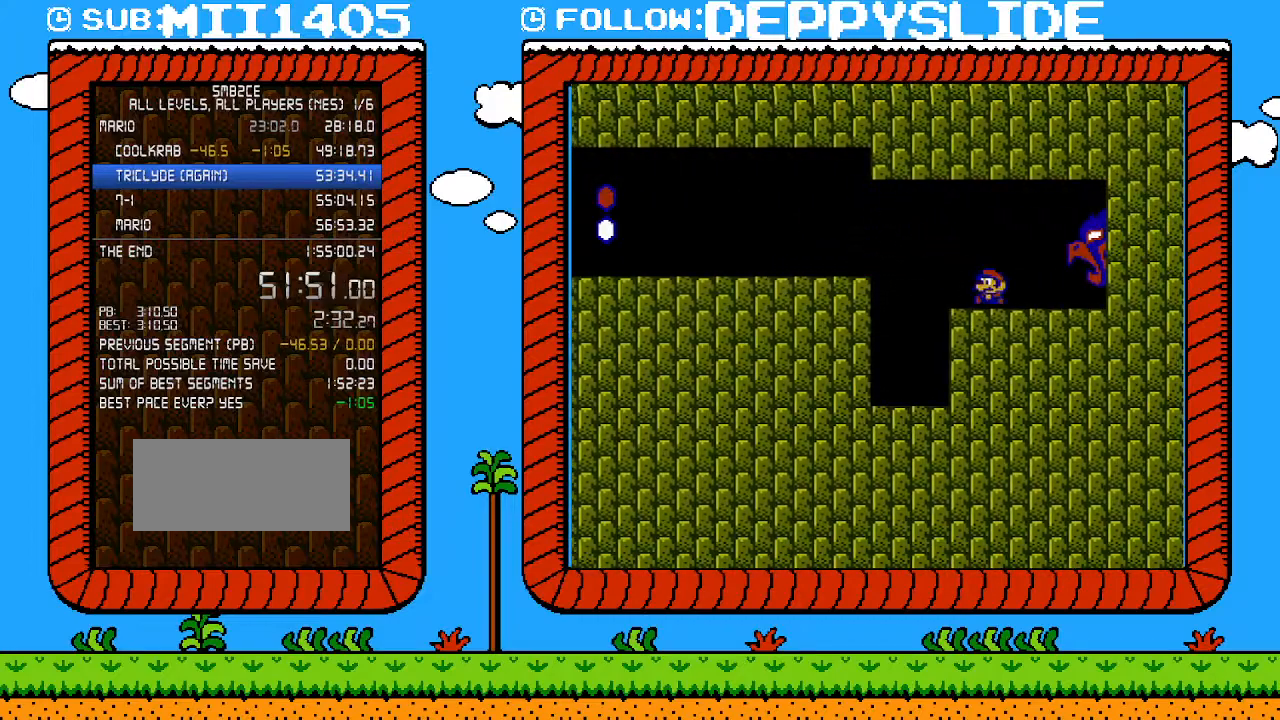
{"buttons": ["B"], "events": [[17, "DPAD_RIGHT", "up"], [50, "DPAD_LEFT", "down"], [150, "A", "down"], [267, "A", "up"], [467, "DPAD_LEFT", "up"]]}
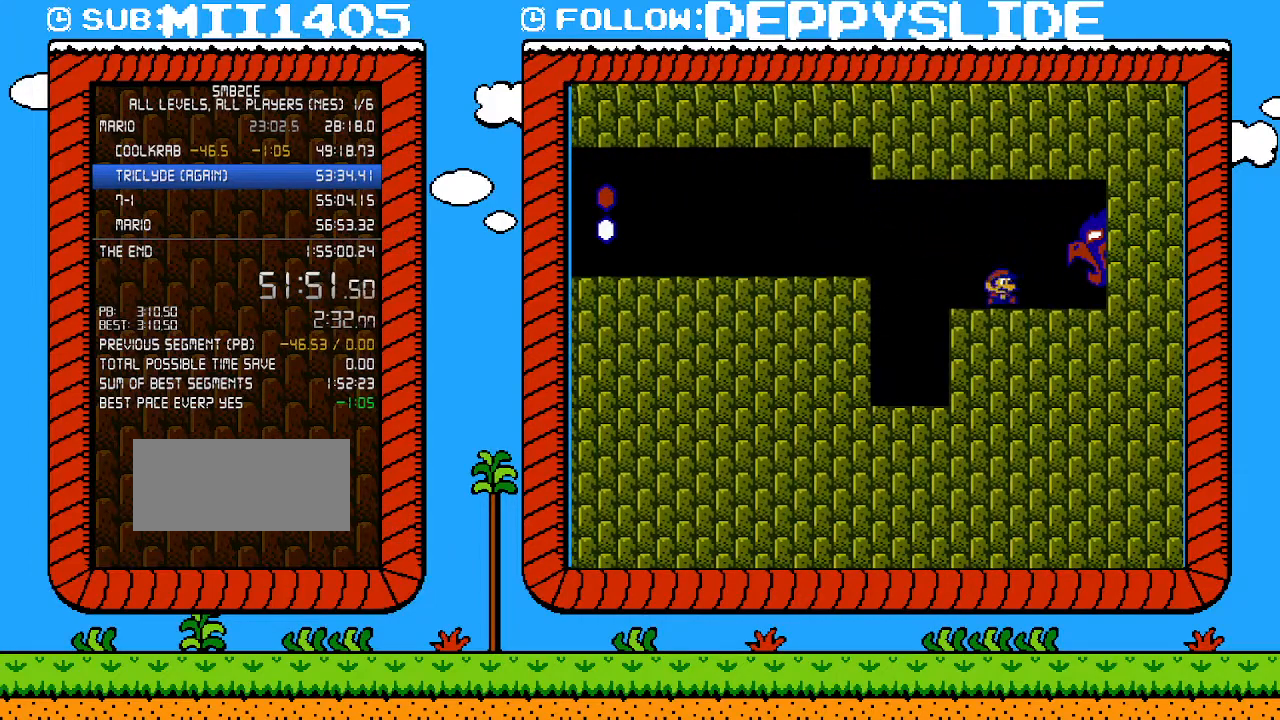
{"buttons": ["B"], "events": [[50, "DPAD_RIGHT", "down"], [117, "A", "down"], [117, "DPAD_RIGHT", "up"], [217, "A", "up"]]}
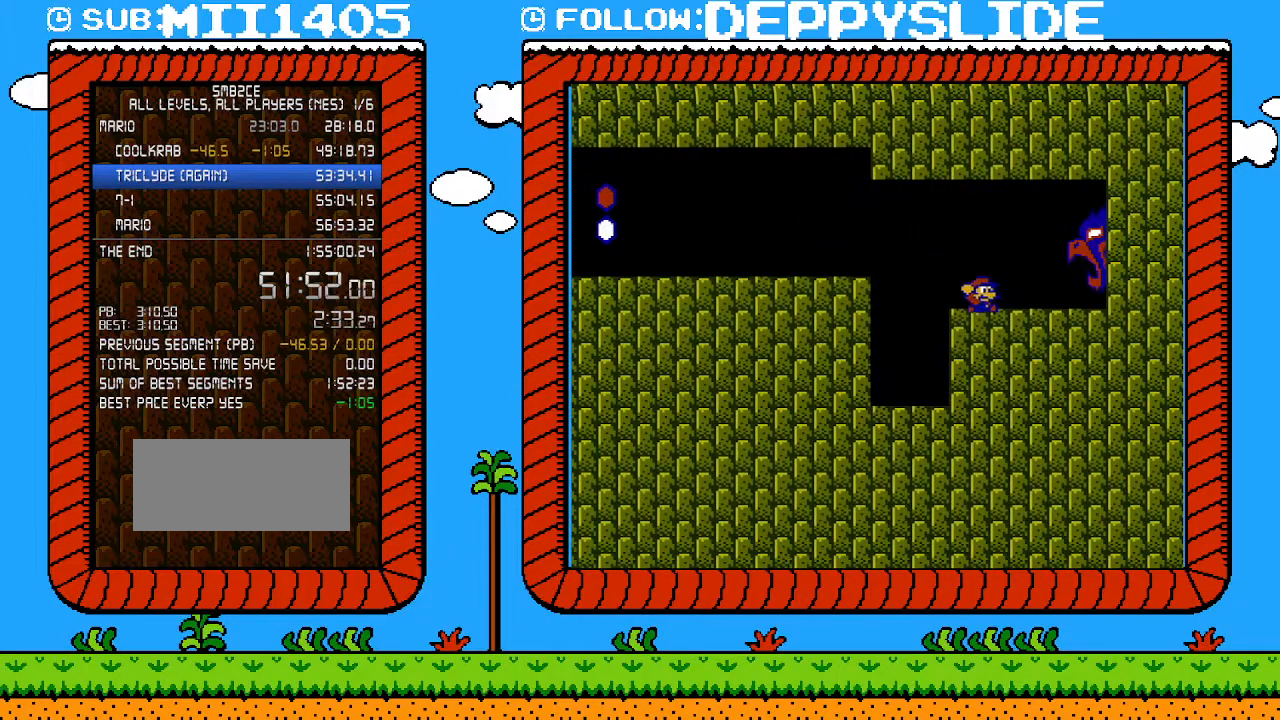
{"buttons": ["B", "DPAD_RIGHT"], "events": [[300, "DPAD_RIGHT", "down"]]}
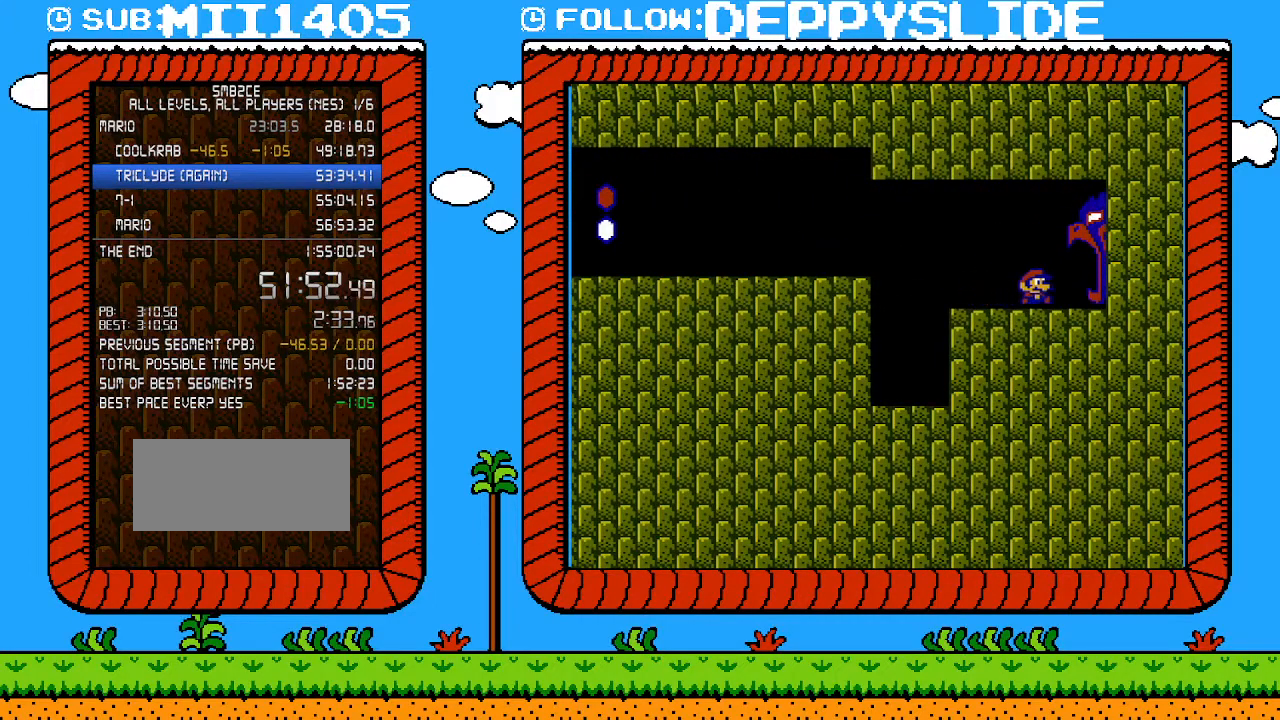
{"buttons": ["B", "DPAD_DOWN"], "events": [[50, "DPAD_UP", "down"], [217, "DPAD_UP", "up"], [250, "DPAD_DOWN", "down"], [267, "DPAD_RIGHT", "up"]]}
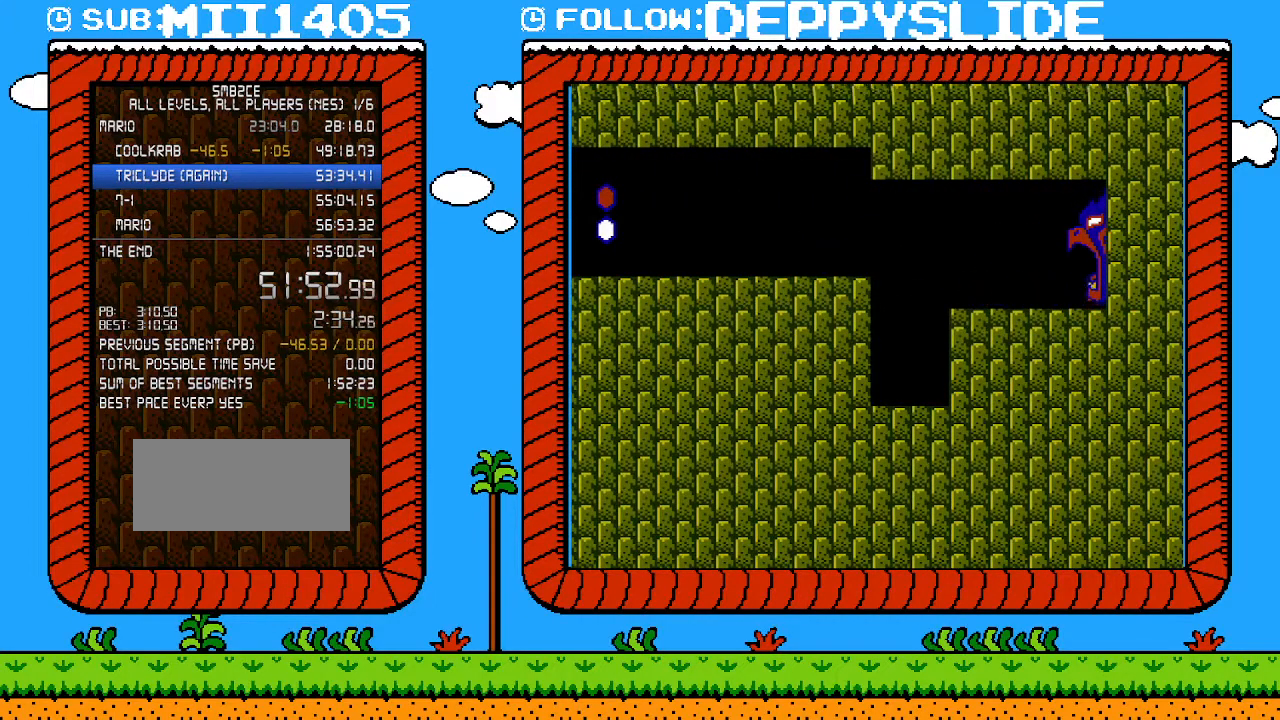
{"buttons": [], "events": [[33, "DPAD_DOWN", "up"], [150, "B", "up"], [367, "A", "down"], [433, "A", "up"]]}
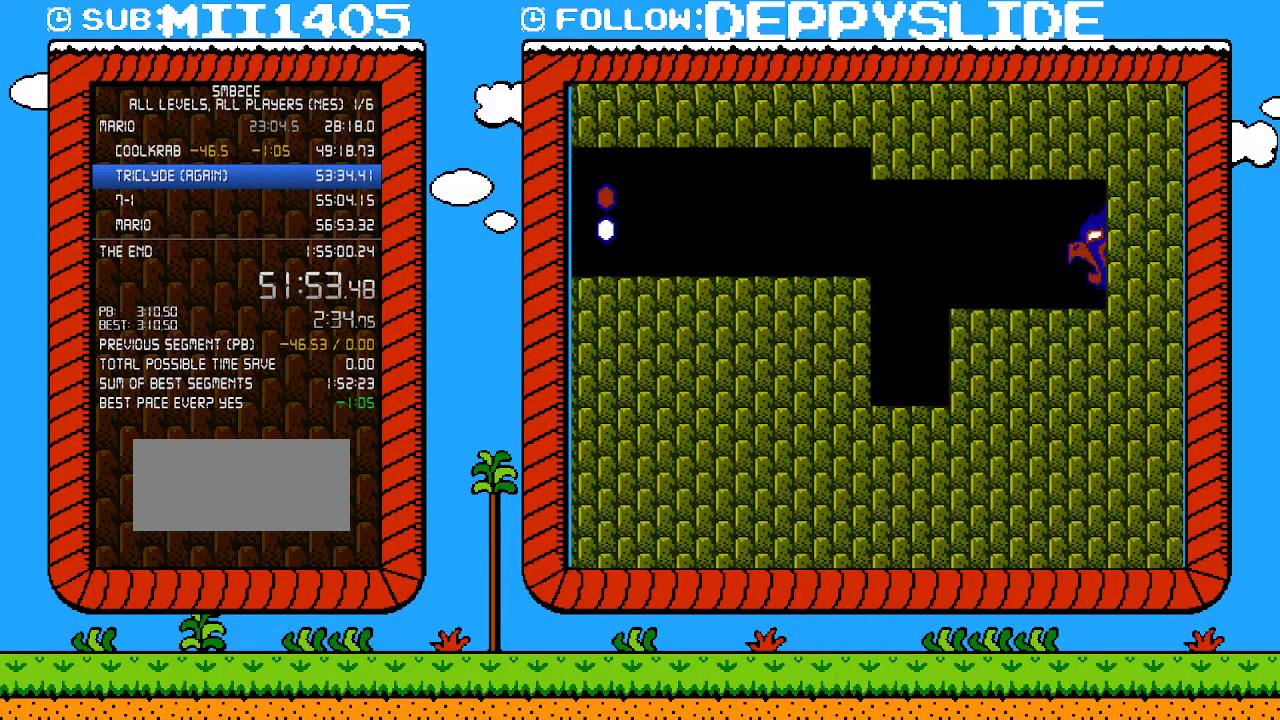
{"buttons": [], "events": [[33, "A", "down"], [117, "A", "up"], [150, "A", "down"], [233, "A", "up"], [283, "A", "down"], [333, "A", "up"], [400, "A", "down"], [467, "A", "up"]]}
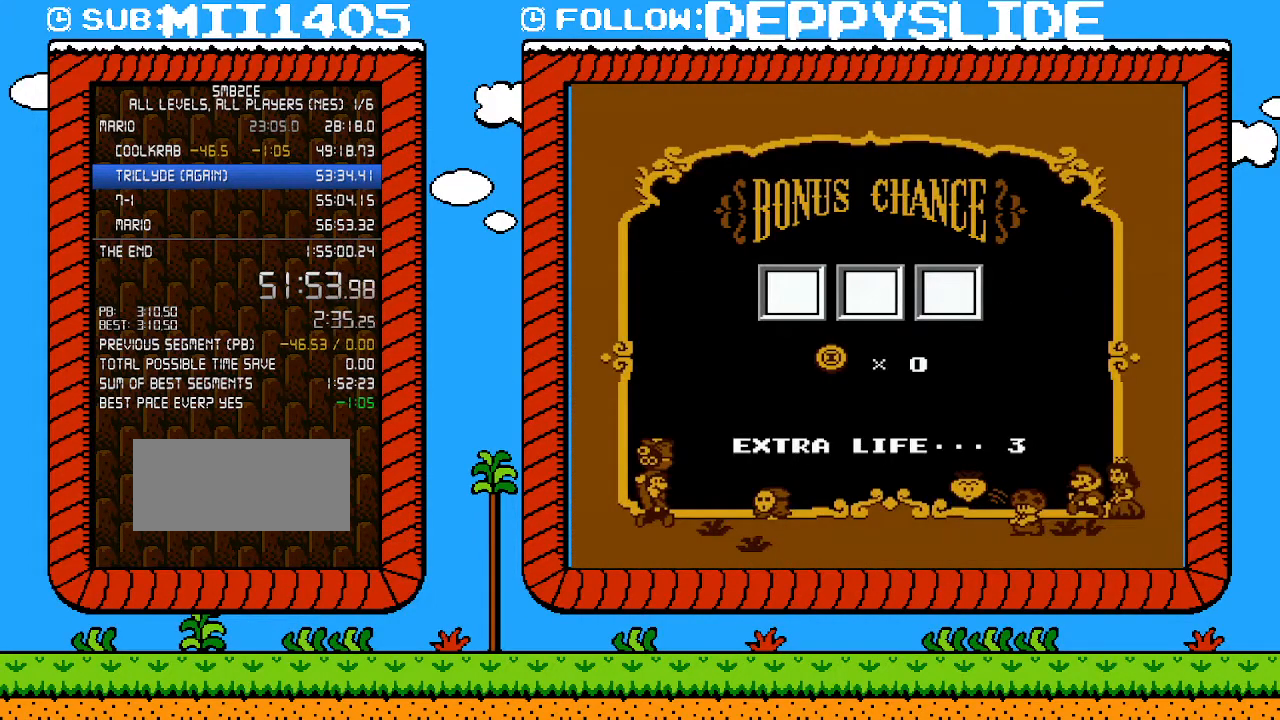
{"buttons": ["A"], "events": [[17, "A", "down"], [83, "A", "up"], [150, "A", "down"], [217, "A", "up"], [250, "A", "down"], [333, "A", "up"], [400, "A", "down"], [433, "A", "up"], [500, "A", "down"]]}
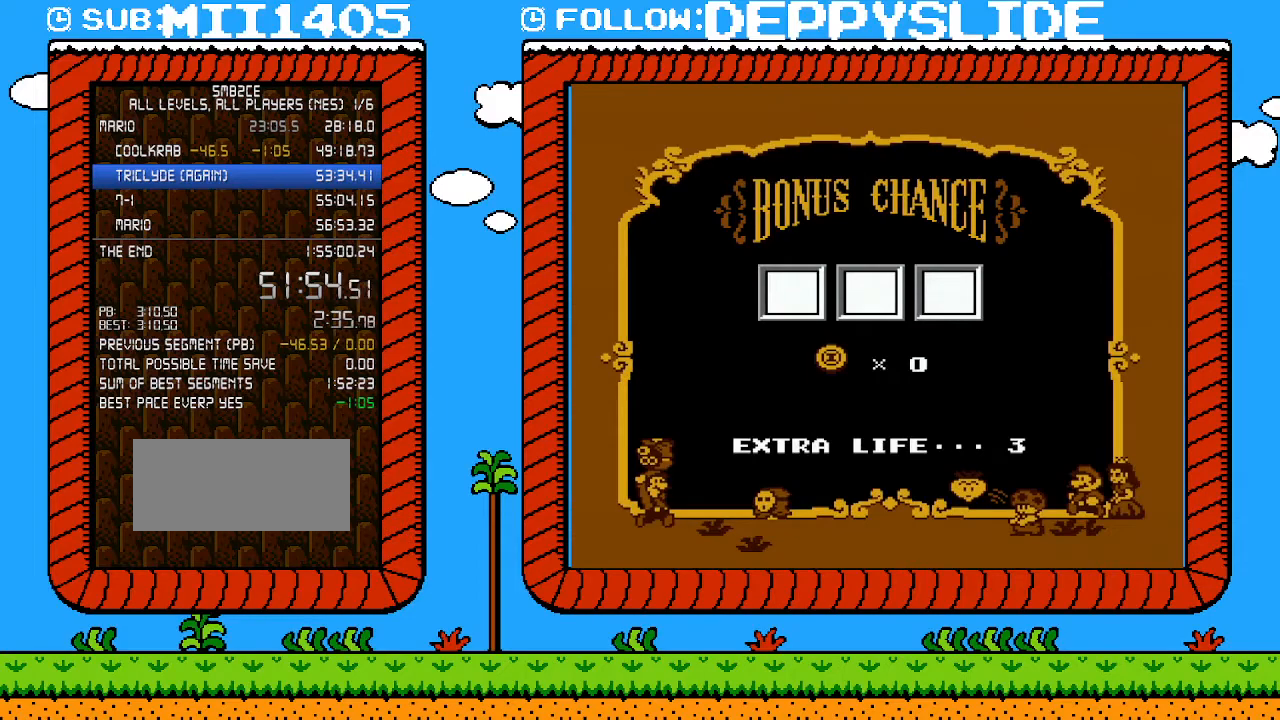
{"buttons": ["A"], "events": [[50, "A", "up"], [117, "A", "down"], [183, "A", "up"], [250, "A", "down"], [317, "A", "up"], [367, "A", "down"], [433, "A", "up"], [500, "A", "down"]]}
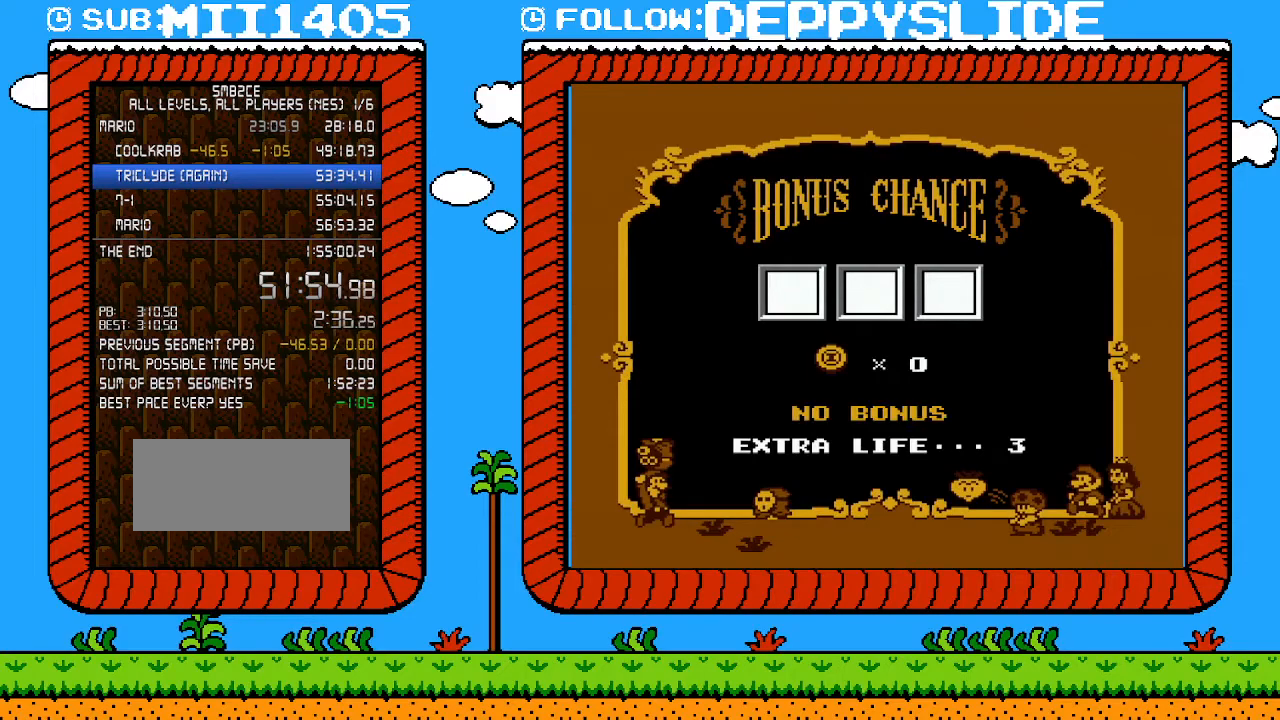
{"buttons": ["A"], "events": [[50, "A", "up"], [117, "A", "down"], [183, "A", "up"], [233, "A", "down"], [300, "A", "up"], [367, "A", "down"], [433, "A", "up"], [500, "A", "down"]]}
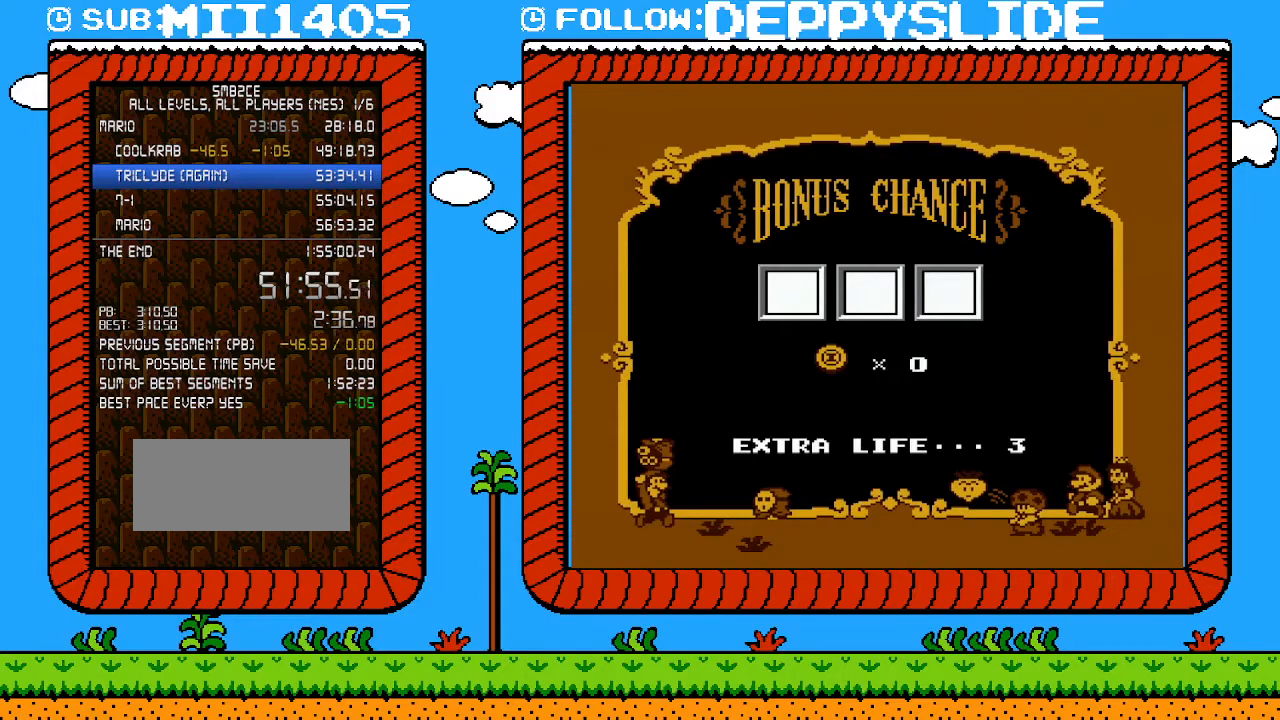
{"buttons": ["A"], "events": [[50, "A", "up"], [117, "A", "down"], [183, "A", "up"], [250, "A", "down"], [300, "A", "up"], [367, "A", "down"], [433, "A", "up"], [500, "A", "down"]]}
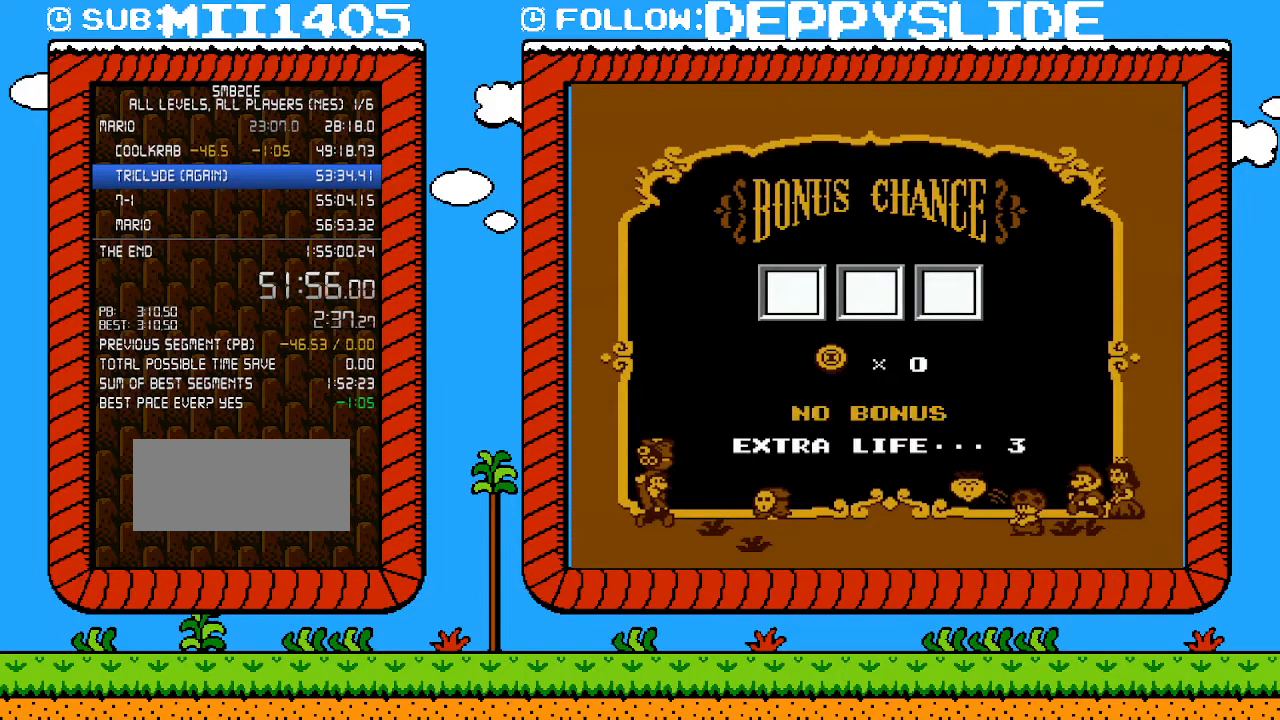
{"buttons": ["A"], "events": [[50, "A", "up"], [117, "A", "down"], [183, "A", "up"], [250, "A", "down"], [300, "A", "up"], [367, "A", "down"], [433, "A", "up"], [500, "A", "down"]]}
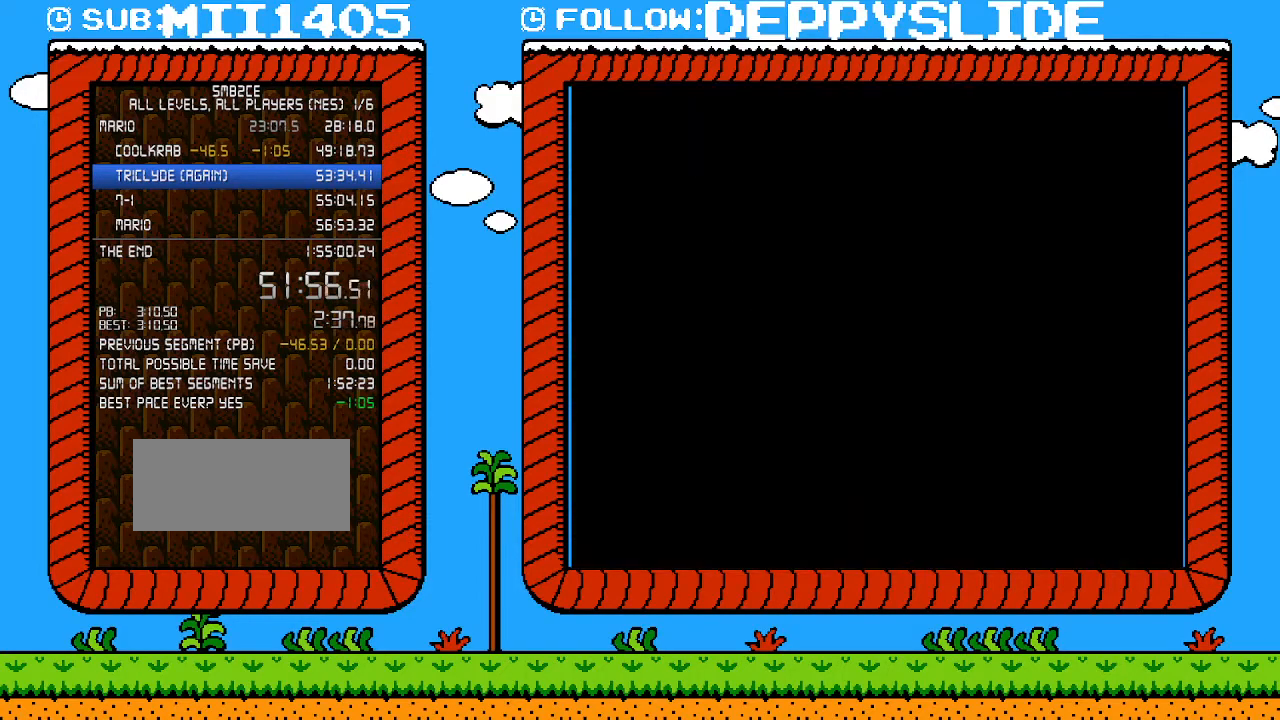
{"buttons": ["A"], "events": [[83, "A", "up"], [117, "A", "down"], [183, "A", "up"], [233, "A", "down"], [267, "A", "up"], [367, "A", "down"], [400, "A", "up"], [467, "A", "down"]]}
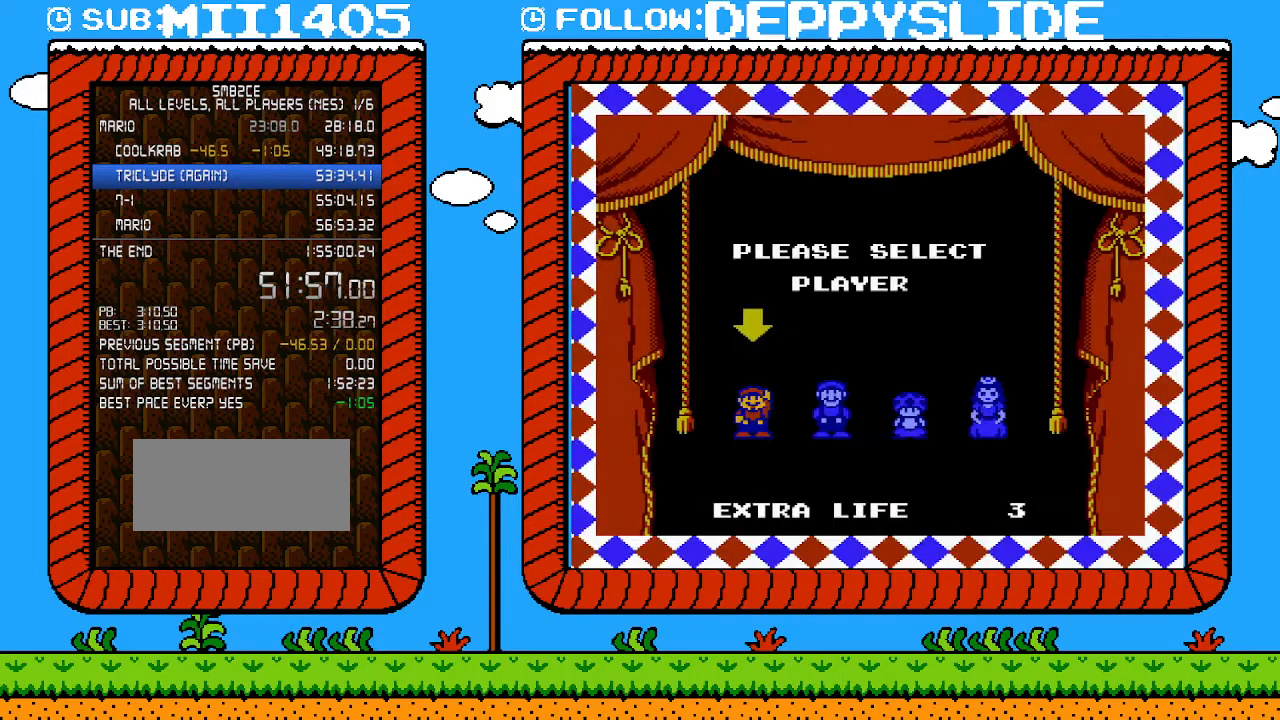
{"buttons": [], "events": [[50, "A", "up"]]}
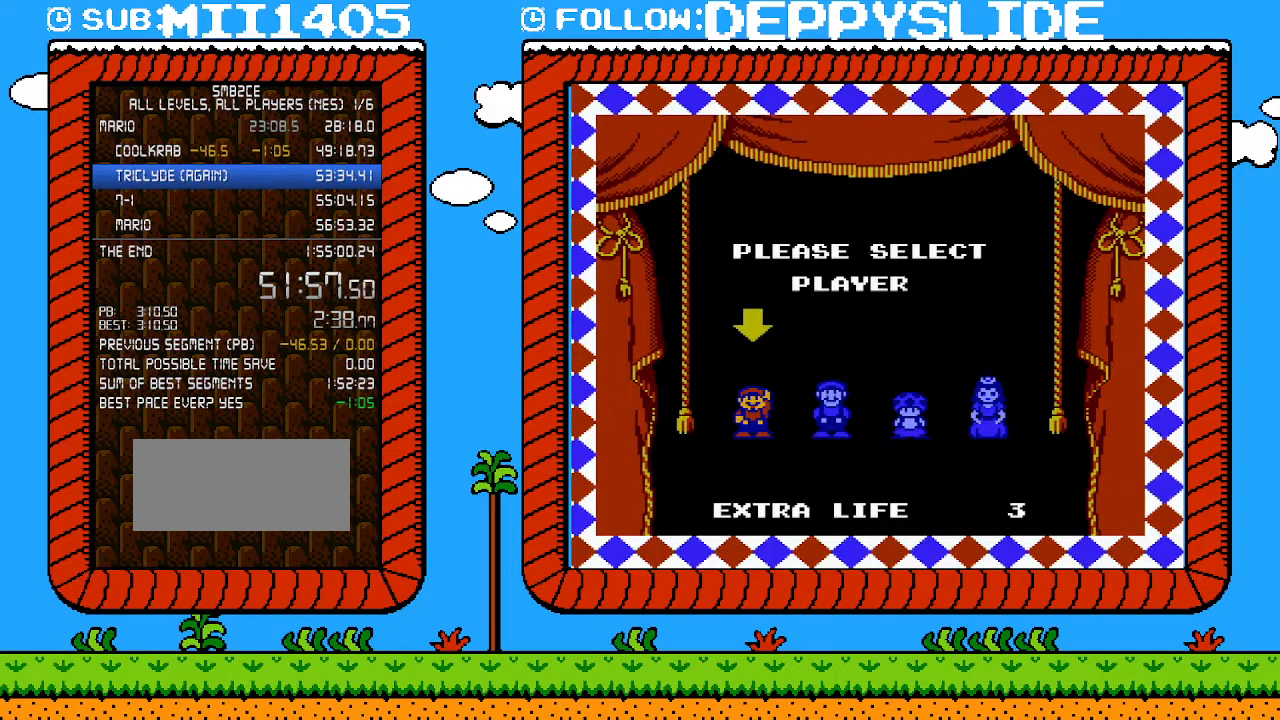
{"buttons": [], "events": []}
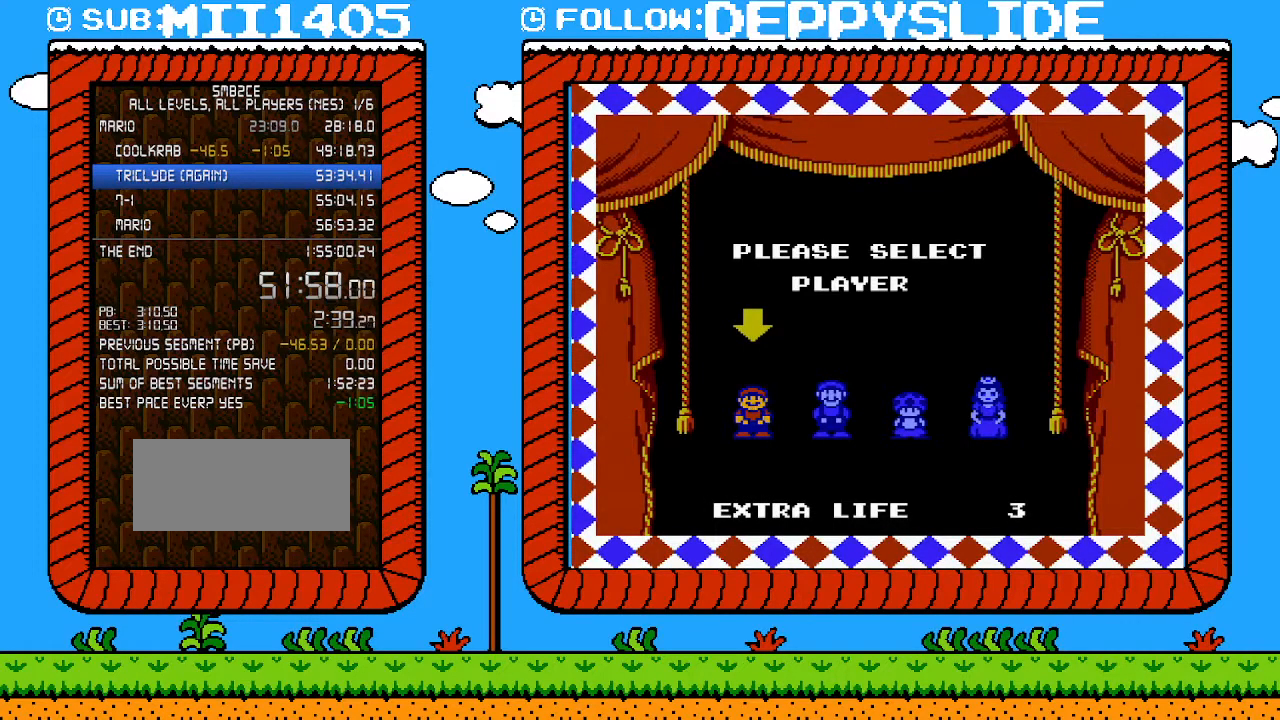
{"buttons": [], "events": []}
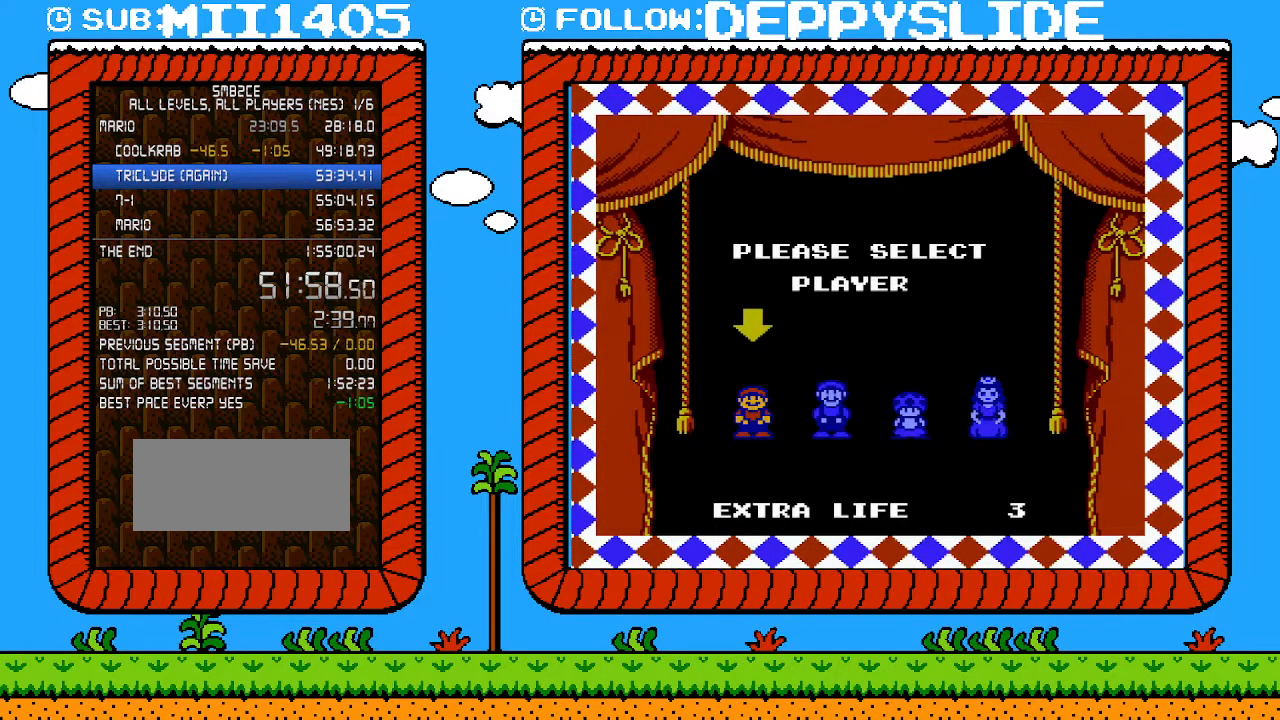
{"buttons": [], "events": []}
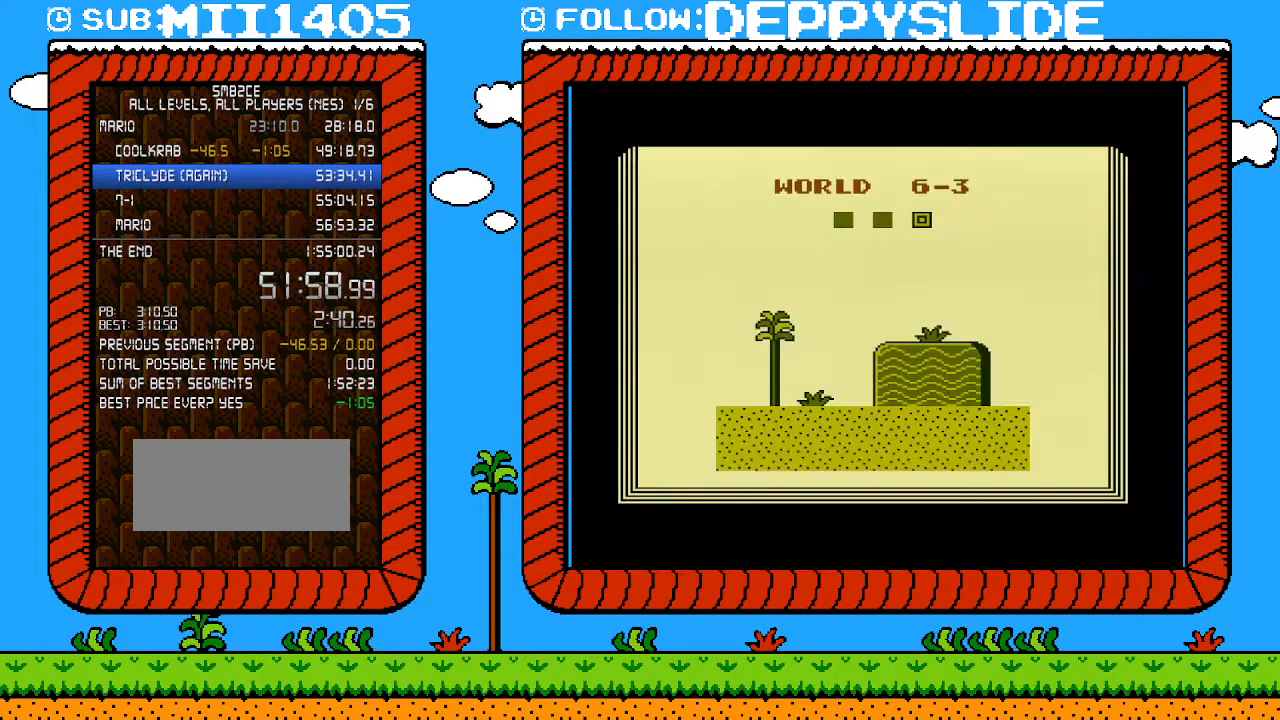
{"buttons": [], "events": []}
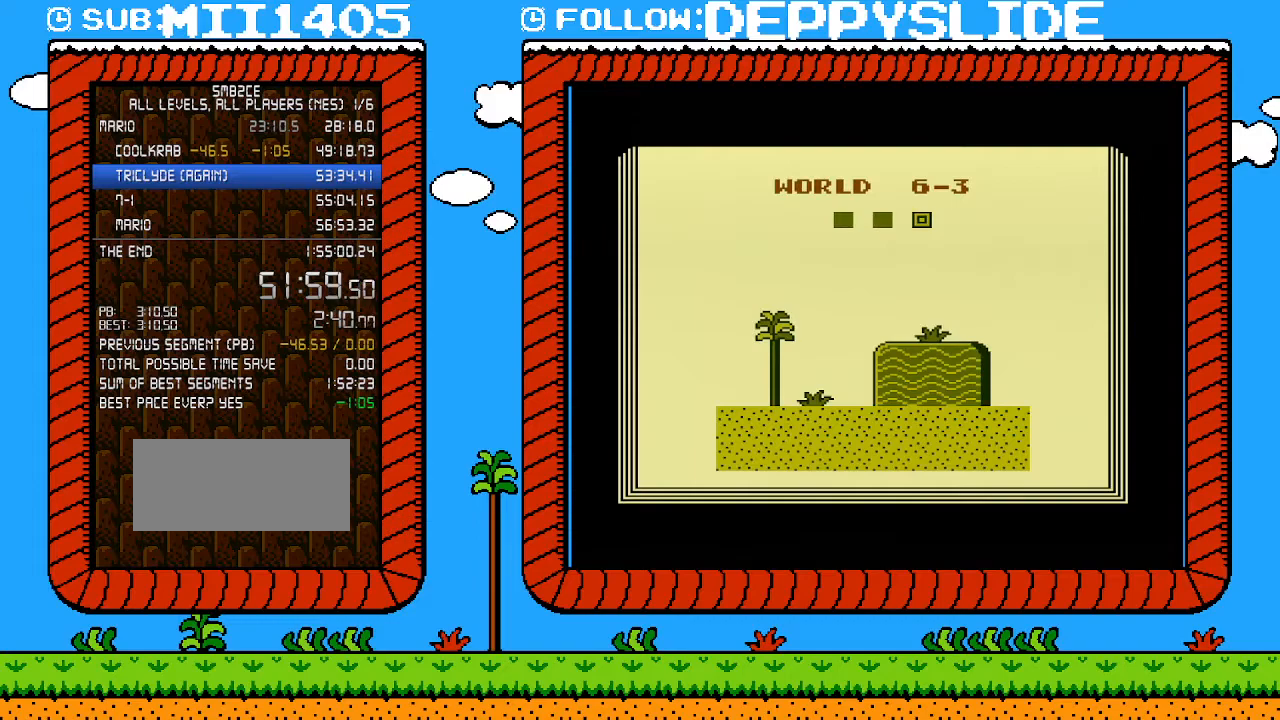
{"buttons": [], "events": []}
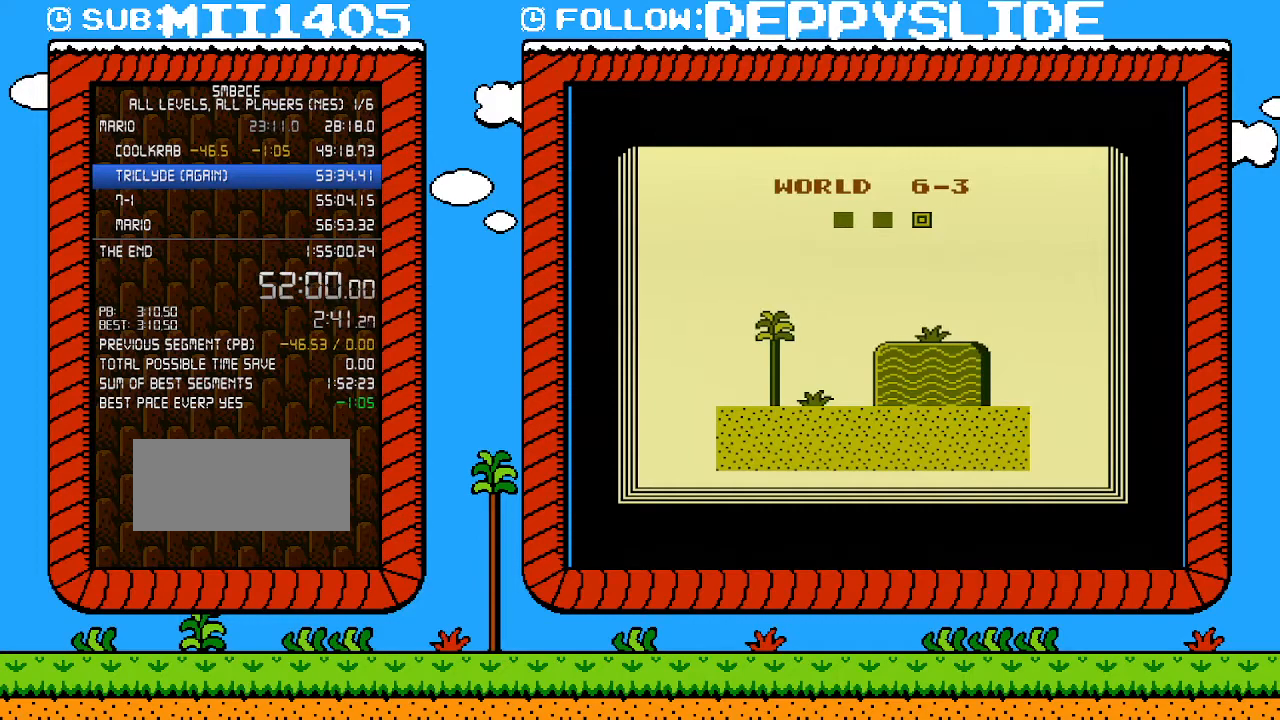
{"buttons": [], "events": []}
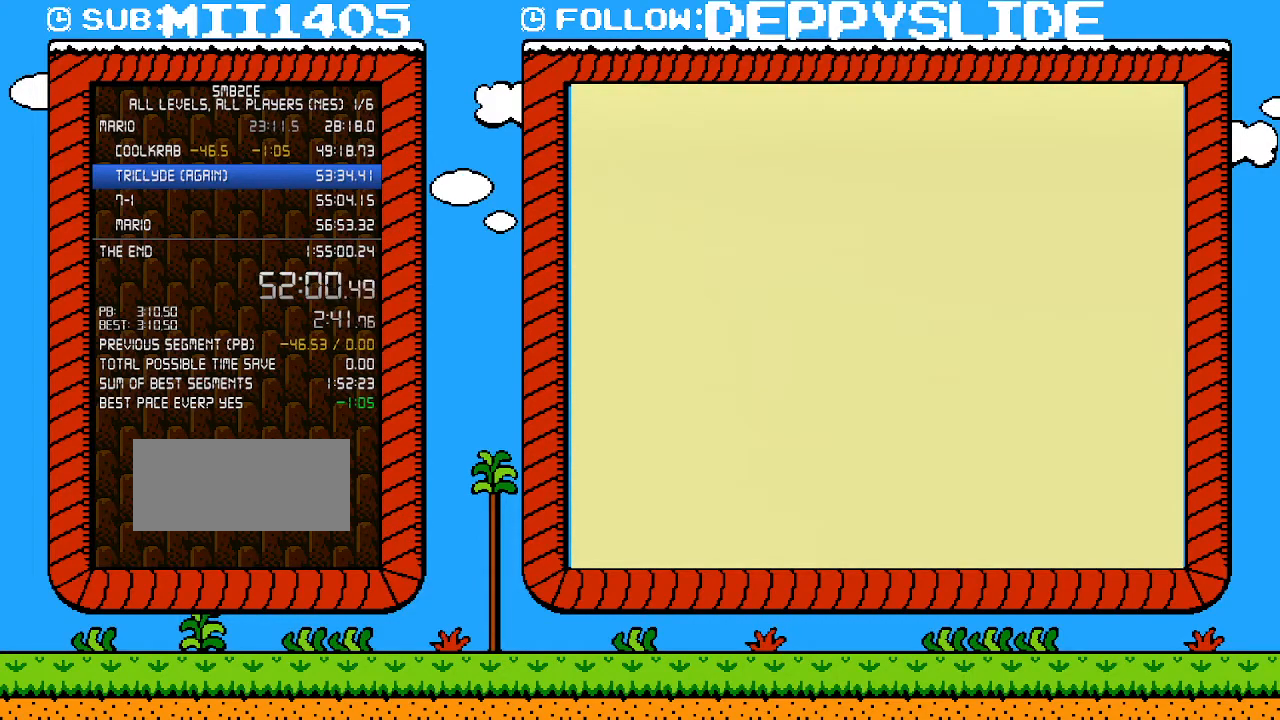
{"buttons": [], "events": []}
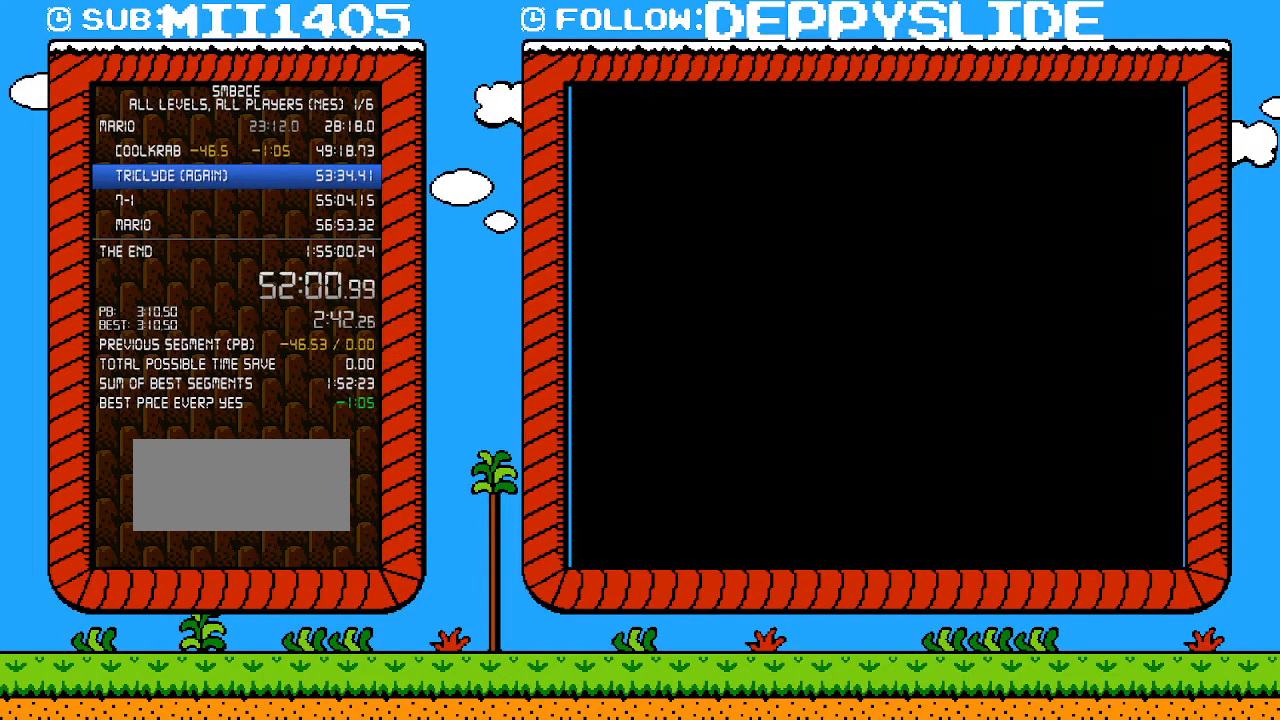
{"buttons": ["B"], "events": [[300, "DPAD_RIGHT", "down"], [367, "B", "down"], [467, "DPAD_RIGHT", "up"]]}
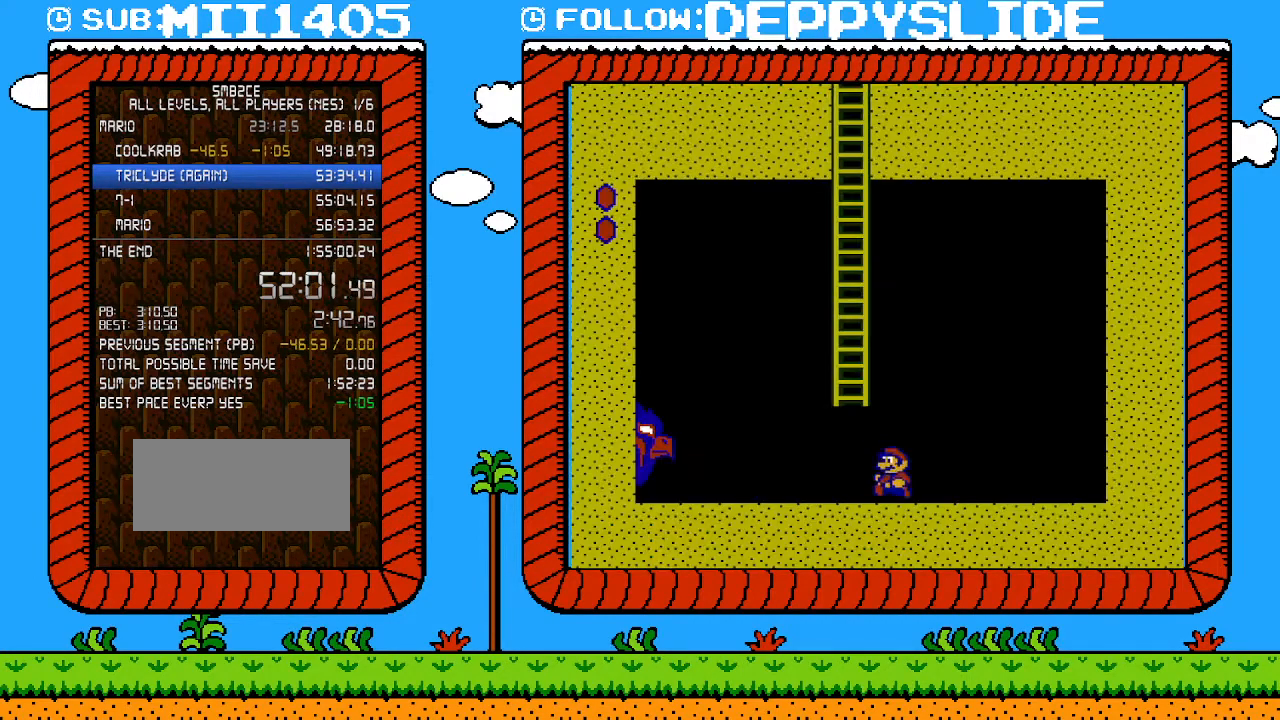
{"buttons": ["A", "B", "DPAD_UP", "DPAD_LEFT"], "events": [[50, "DPAD_LEFT", "down"], [83, "A", "down"], [267, "DPAD_UP", "down"], [300, "DPAD_LEFT", "up"], [333, "DPAD_RIGHT", "down"], [367, "A", "up"], [433, "A", "down"], [433, "DPAD_RIGHT", "up"], [467, "DPAD_LEFT", "down"]]}
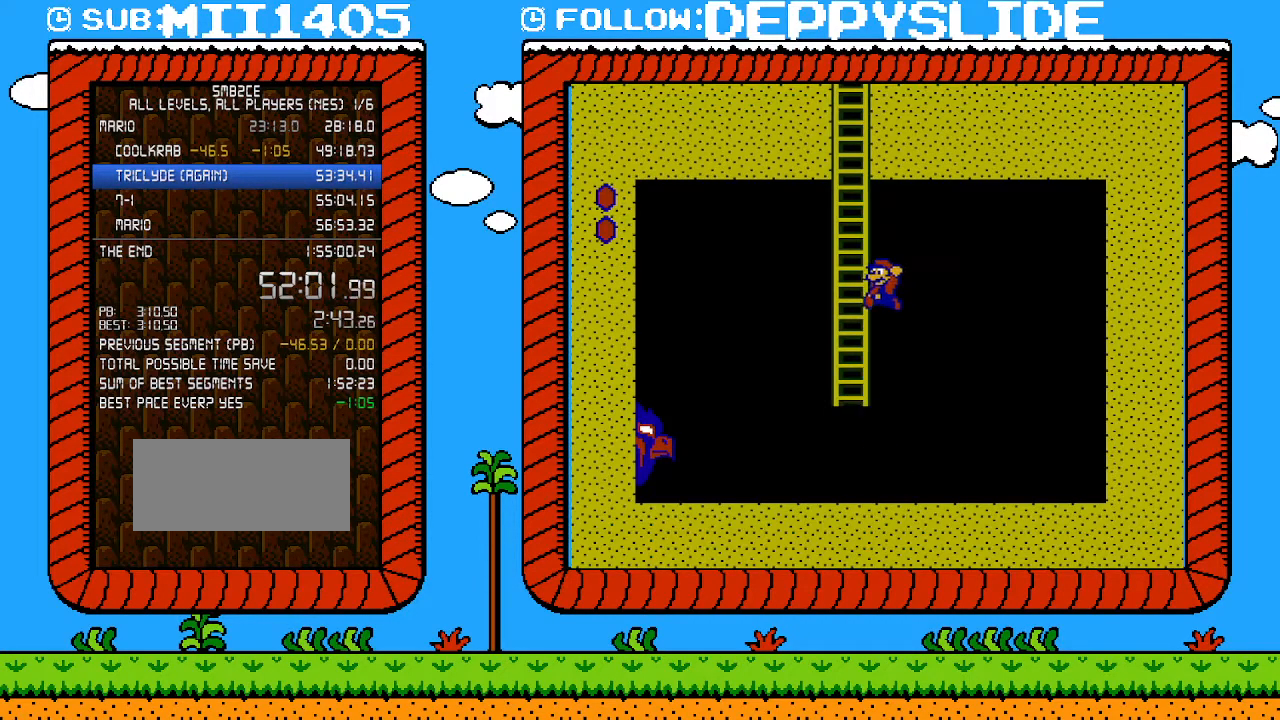
{"buttons": ["DPAD_UP"], "events": [[333, "DPAD_LEFT", "up"], [367, "A", "up"], [367, "B", "up"]]}
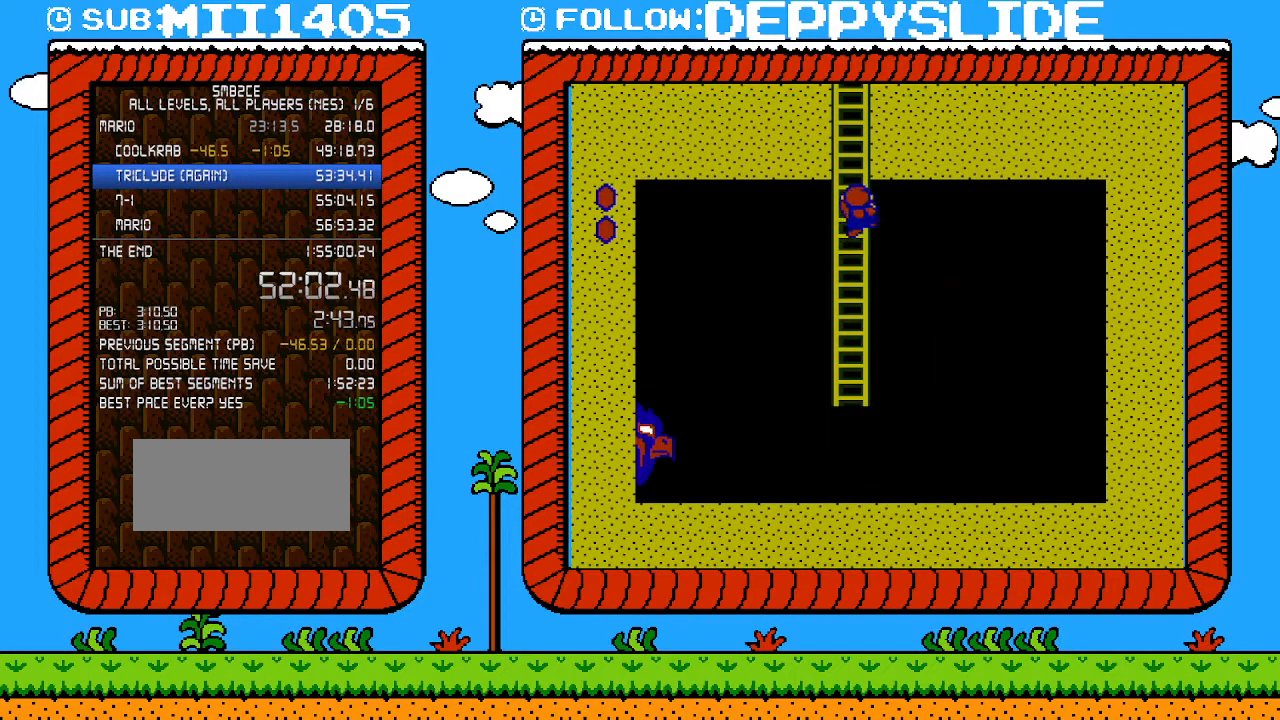
{"buttons": ["DPAD_UP"], "events": []}